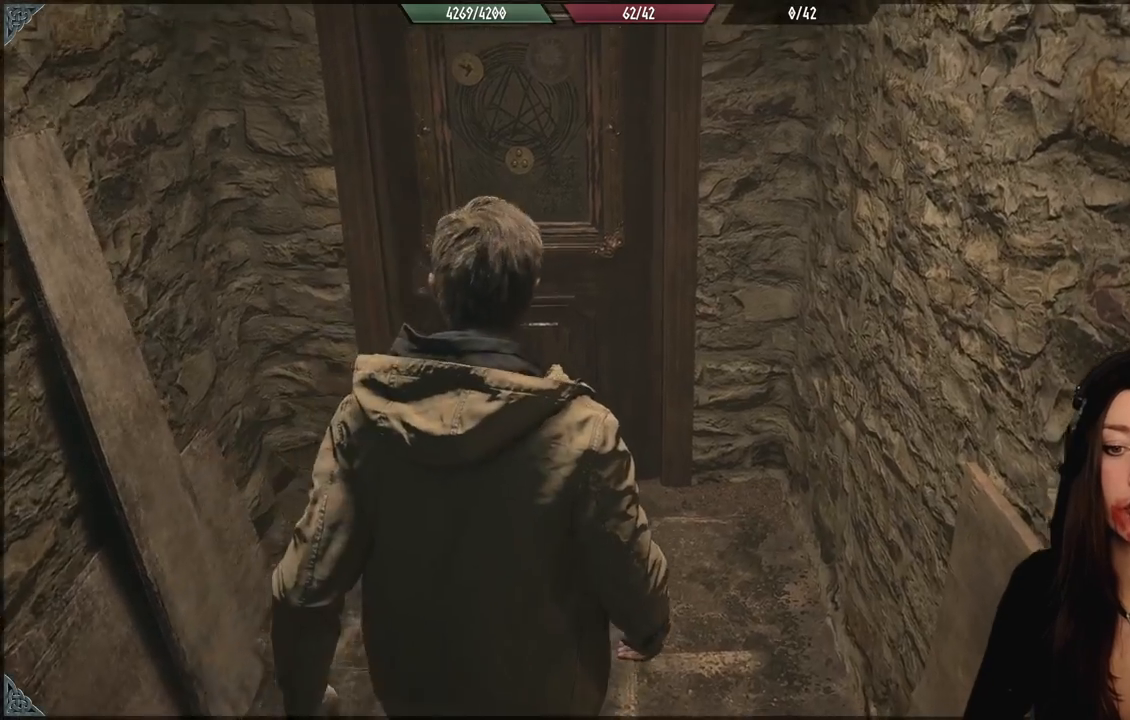
Gameplay with a controller (Xbox layout); each line is a JSON object with the inputs held at the frame after it (dt_ms = milliseconds from this image to that frame). "events" lists button and stick changes between this image and that frame as [ms after this image, input, new state], when the widget could be followed in between.
{"dt_ms": 500, "buttons": [], "left_stick": "up-left", "right_stick": "center", "events": [[167, "left_stick", "center"], [400, "left_stick", "up-left"]]}
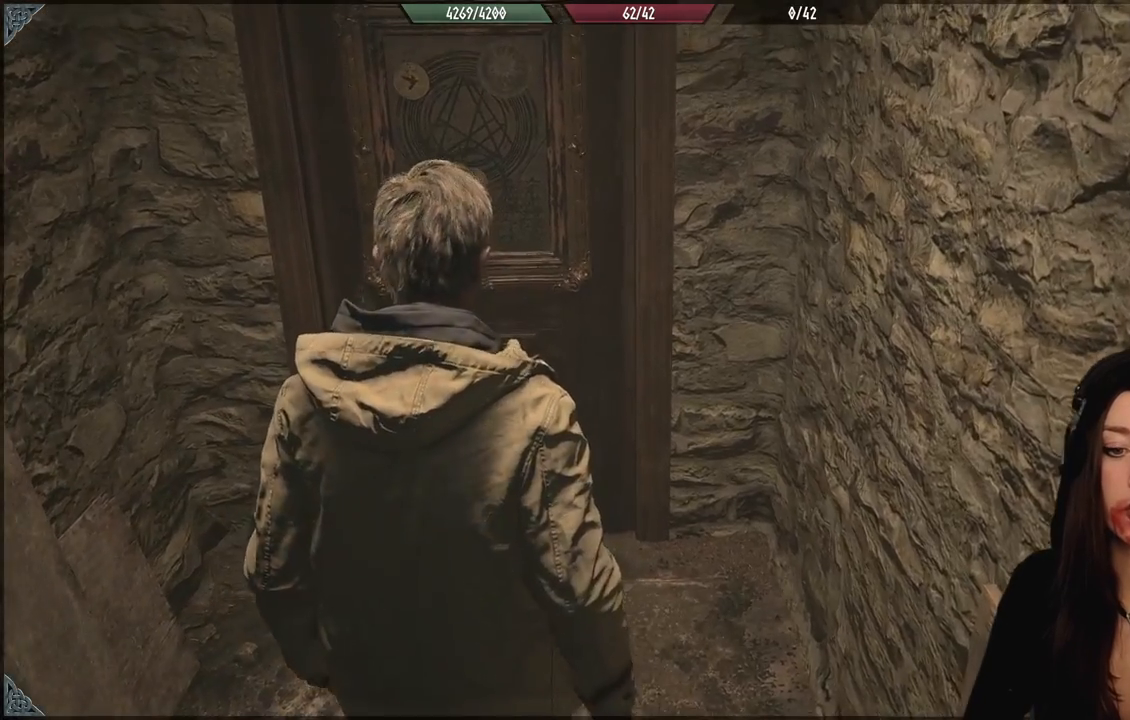
{"dt_ms": 500, "buttons": [], "left_stick": "up", "right_stick": "center", "events": [[67, "left_stick", "center"], [433, "left_stick", "up"]]}
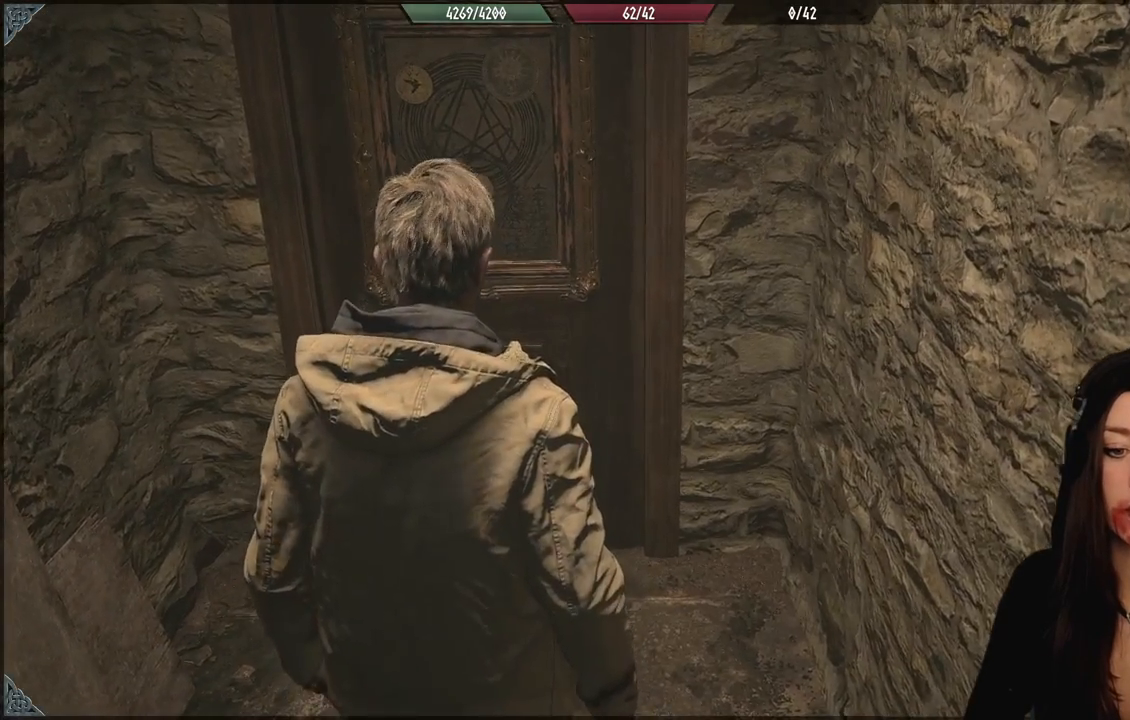
{"dt_ms": 1000, "buttons": [], "left_stick": "up", "right_stick": "center", "events": [[117, "left_stick", "center"], [383, "right_stick", "left"], [533, "right_stick", "center"], [567, "left_stick", "up"], [733, "left_stick", "center"], [967, "left_stick", "up"]]}
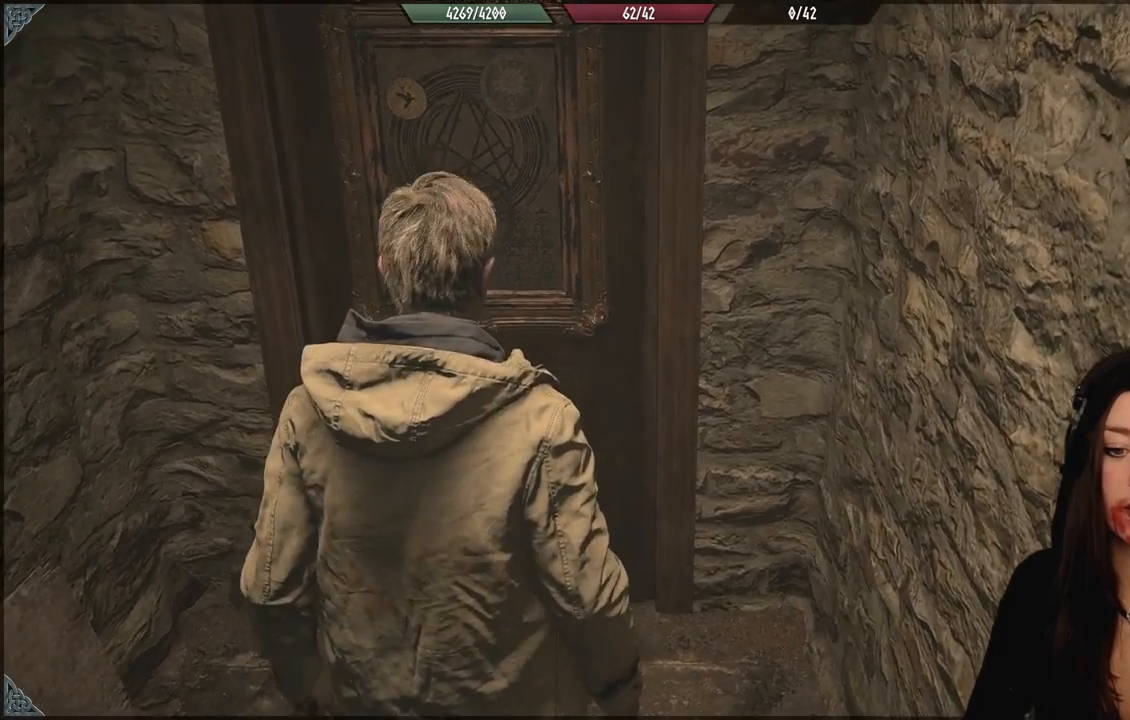
{"dt_ms": 500, "buttons": [], "left_stick": "up", "right_stick": "center", "events": [[33, "right_stick", "down-left"], [200, "right_stick", "center"]]}
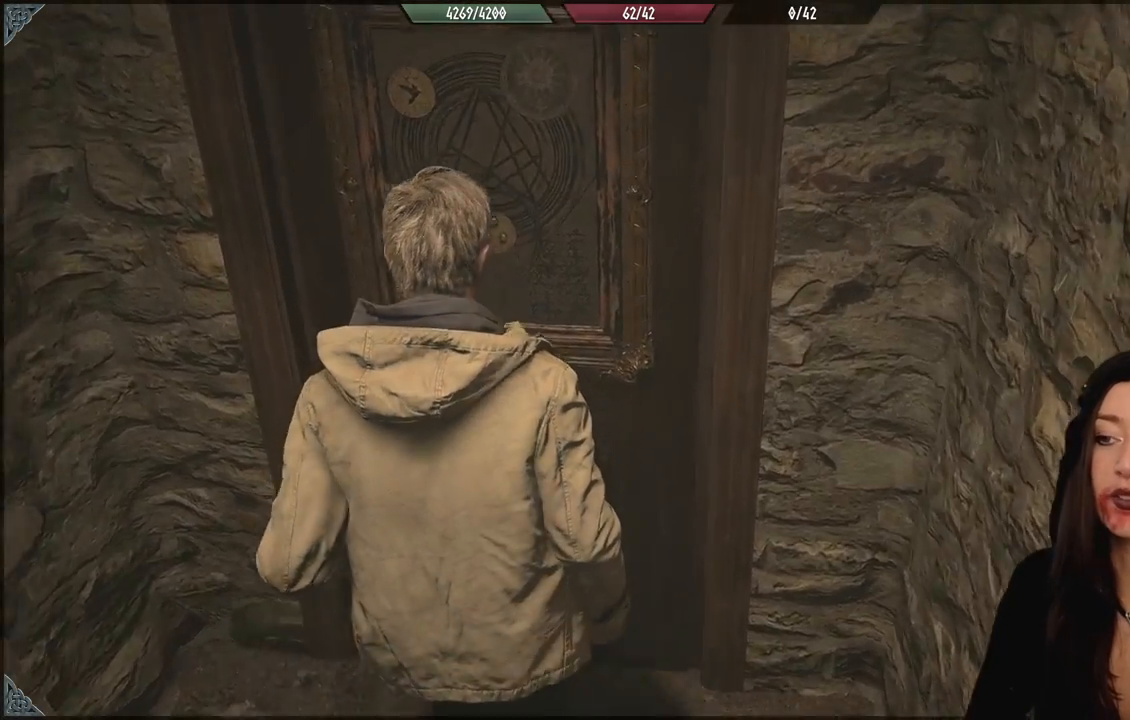
{"dt_ms": 500, "buttons": [], "left_stick": "up-left", "right_stick": "center", "events": [[83, "left_stick", "center"], [83, "right_stick", "up"], [250, "right_stick", "center"], [267, "left_stick", "up-left"]]}
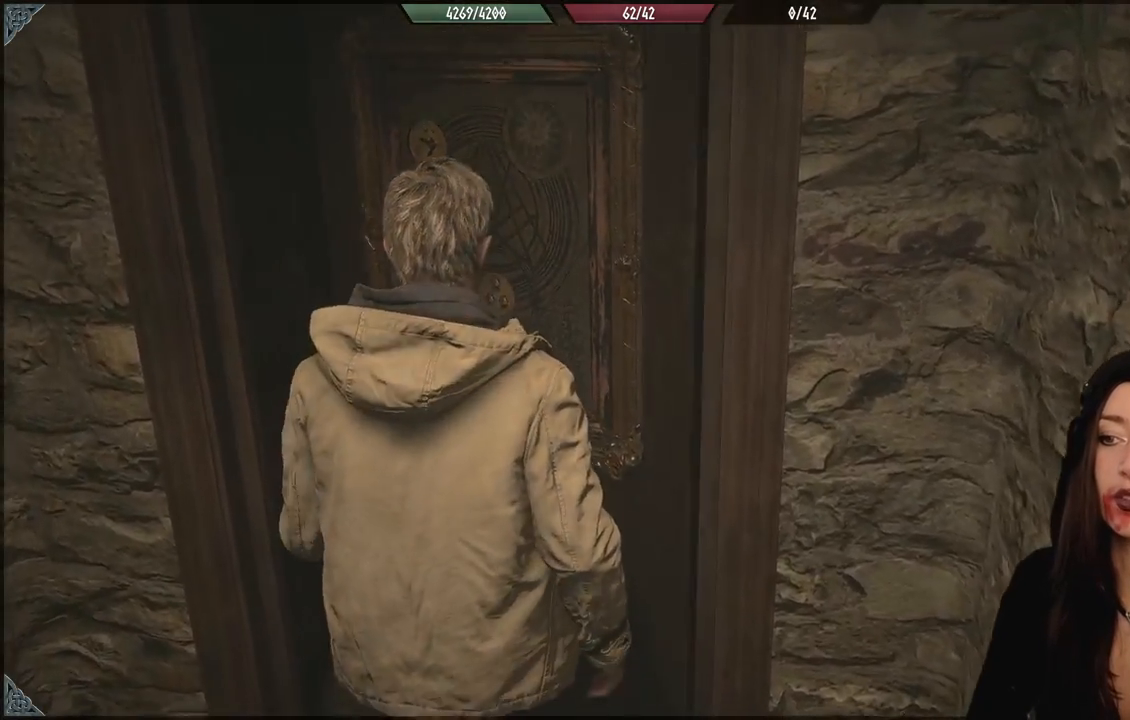
{"dt_ms": 500, "buttons": [], "left_stick": "up-left", "right_stick": "center", "events": []}
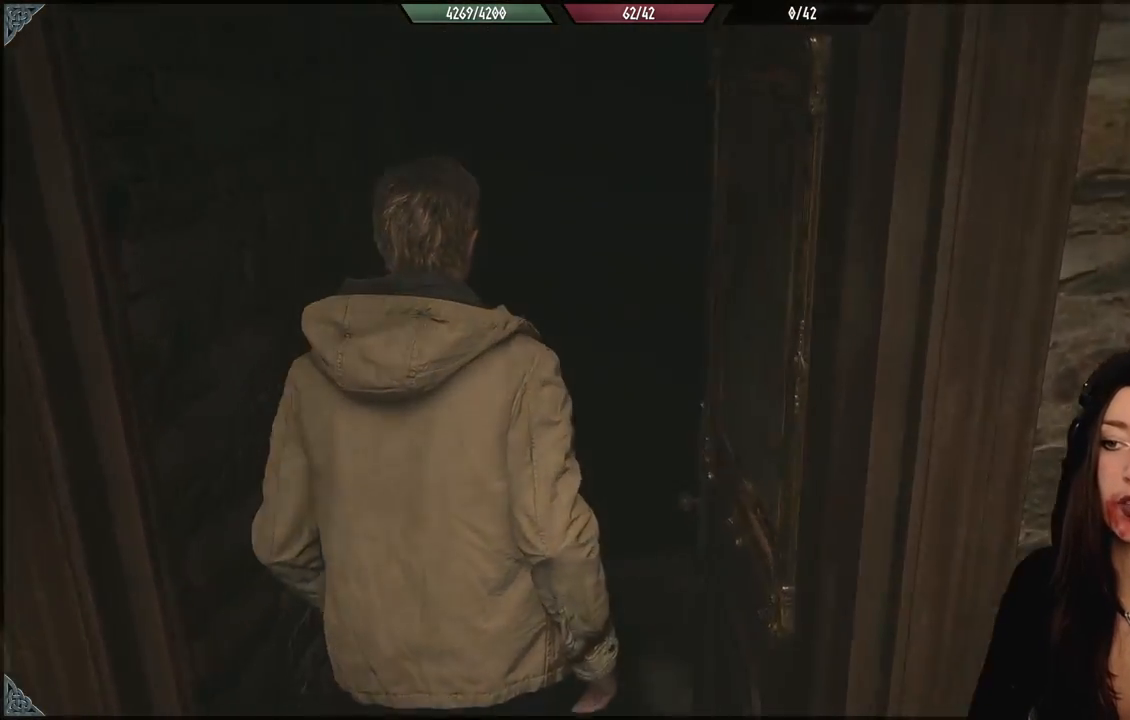
{"dt_ms": 500, "buttons": [], "left_stick": "up", "right_stick": "center", "events": [[100, "right_stick", "up-right"], [133, "left_stick", "center"], [200, "right_stick", "right"], [317, "right_stick", "down-right"], [417, "left_stick", "up"], [417, "right_stick", "center"]]}
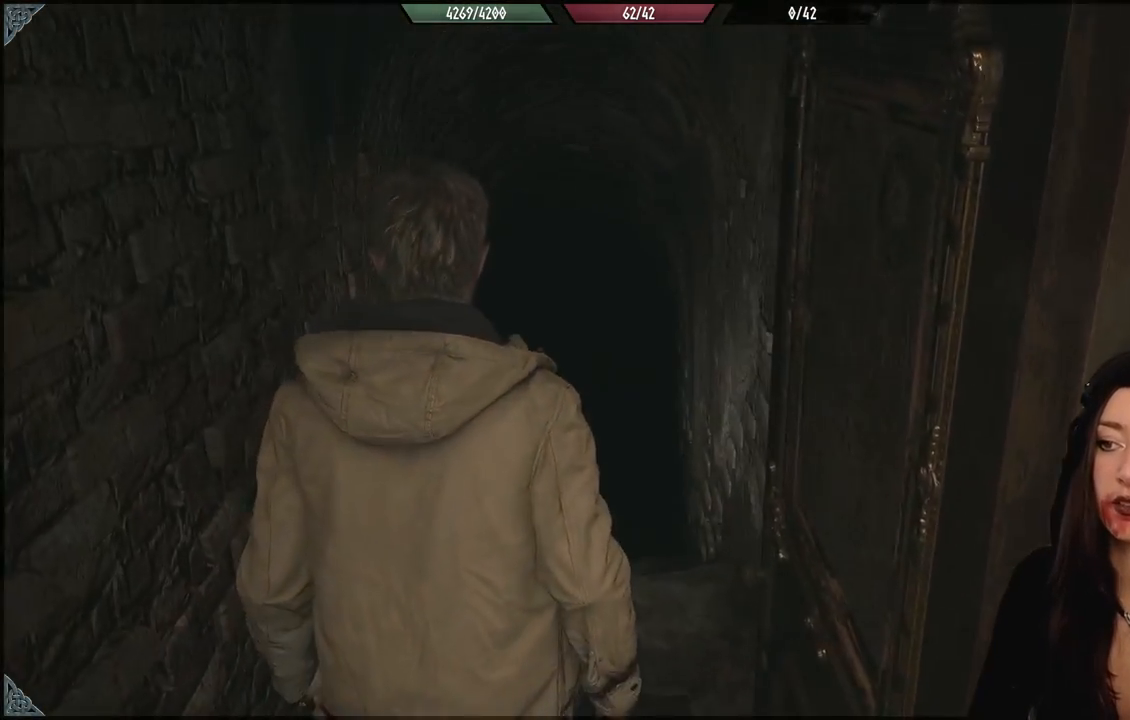
{"dt_ms": 500, "buttons": [], "left_stick": "up", "right_stick": "center", "events": [[200, "right_stick", "down"], [500, "right_stick", "center"]]}
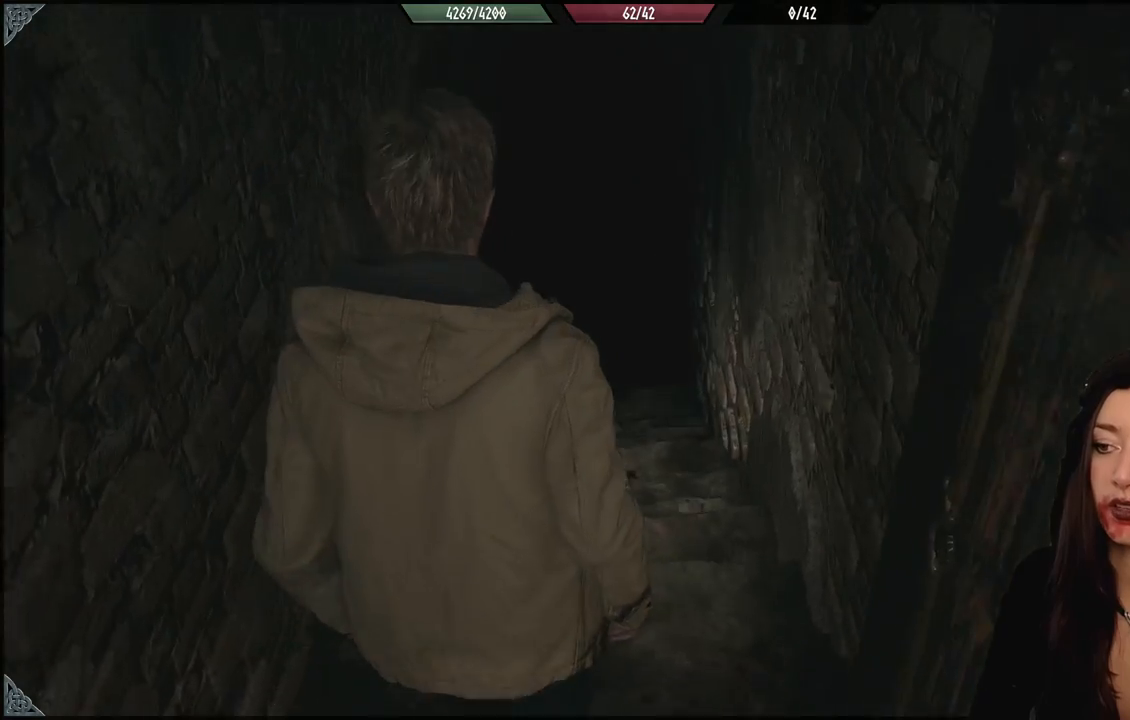
{"dt_ms": 1000, "buttons": [], "left_stick": "up", "right_stick": "center", "events": [[233, "right_stick", "down"], [450, "right_stick", "down-left"], [567, "right_stick", "center"]]}
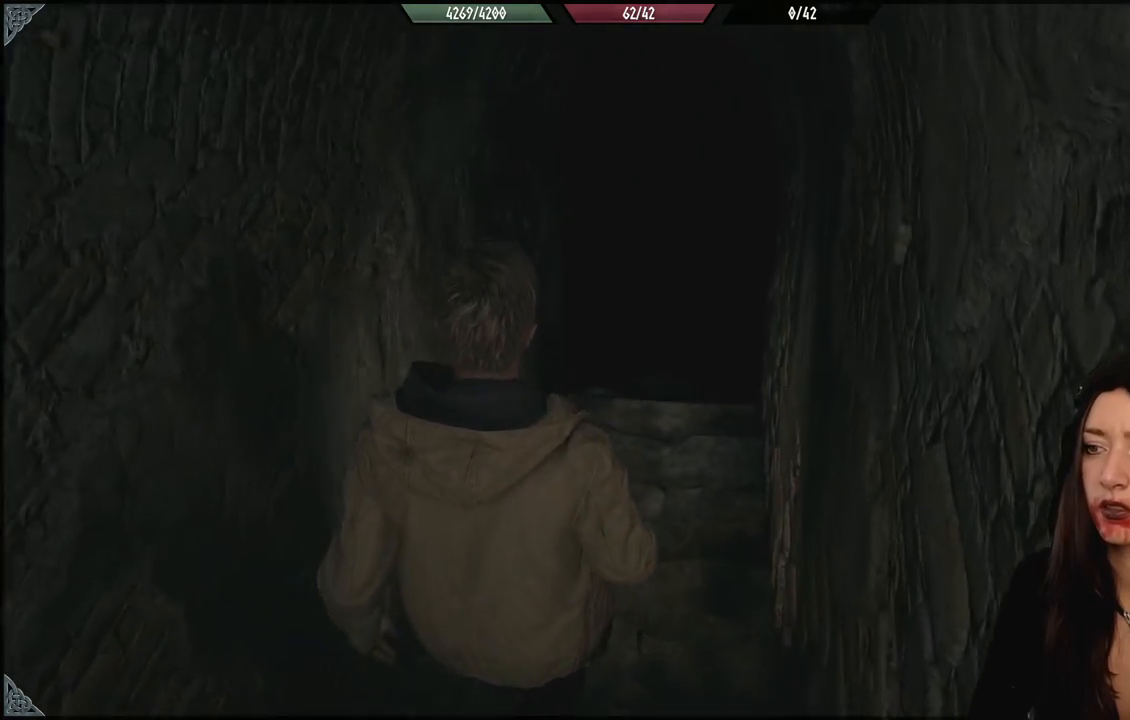
{"dt_ms": 500, "buttons": [], "left_stick": "up", "right_stick": "center", "events": []}
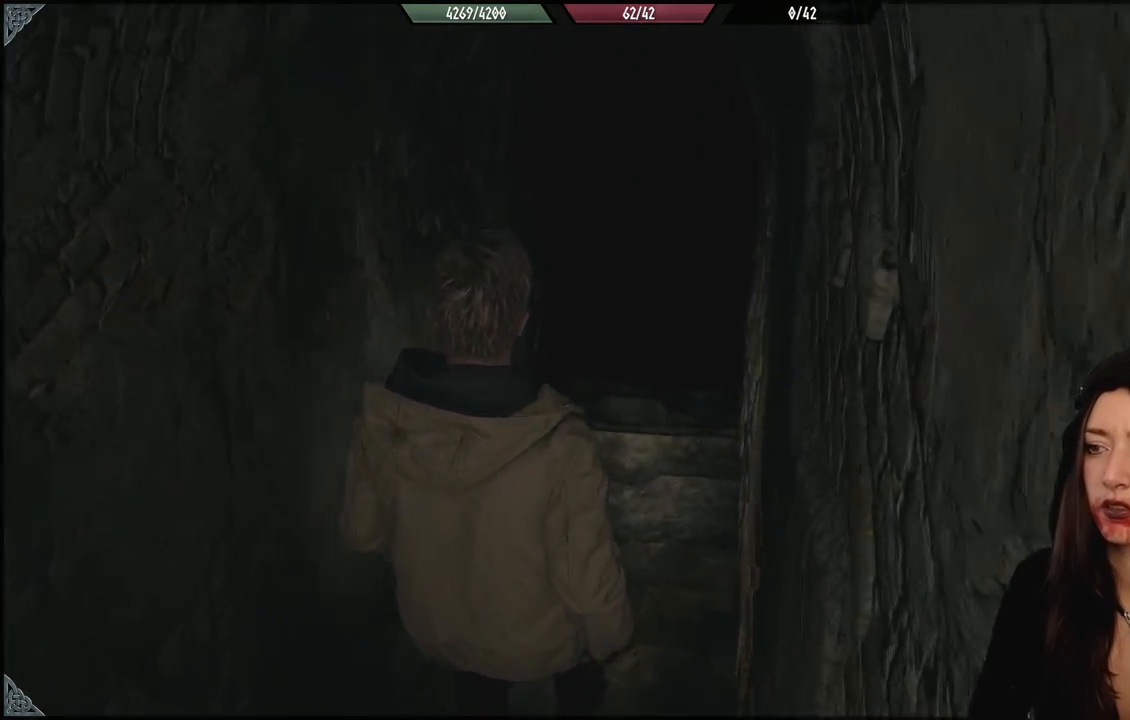
{"dt_ms": 1000, "buttons": [], "left_stick": "up", "right_stick": "center", "events": [[150, "right_stick", "up"], [817, "right_stick", "center"]]}
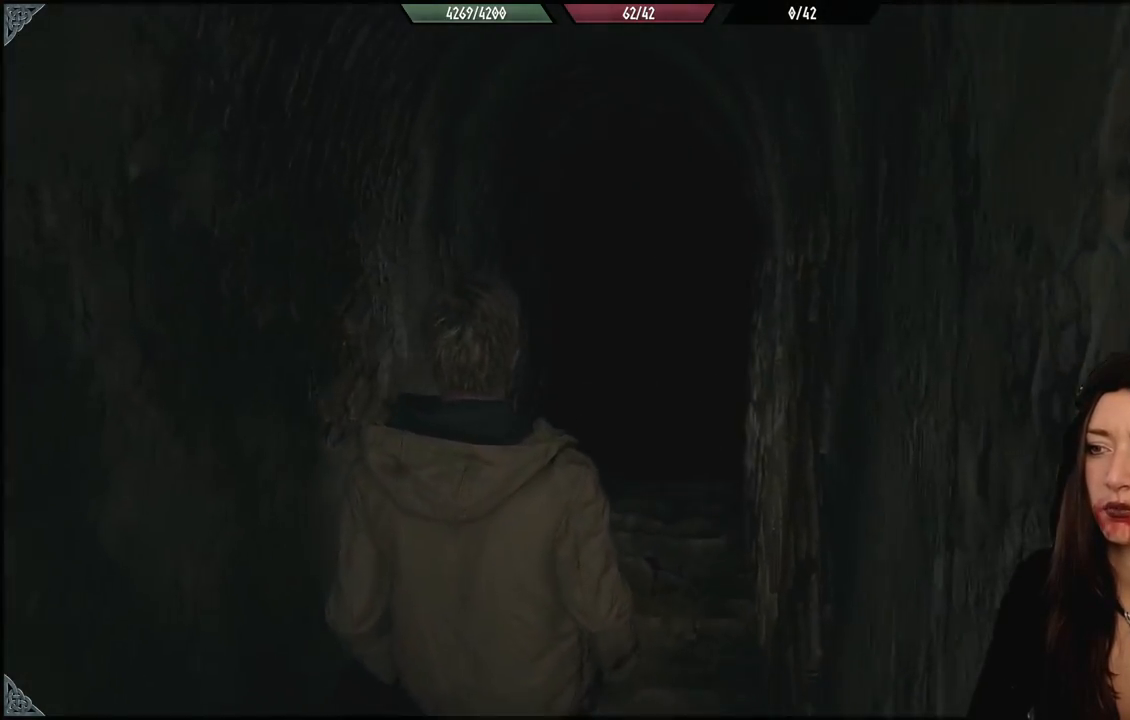
{"dt_ms": 500, "buttons": [], "left_stick": "up", "right_stick": "center", "events": [[233, "right_stick", "up"], [300, "right_stick", "center"]]}
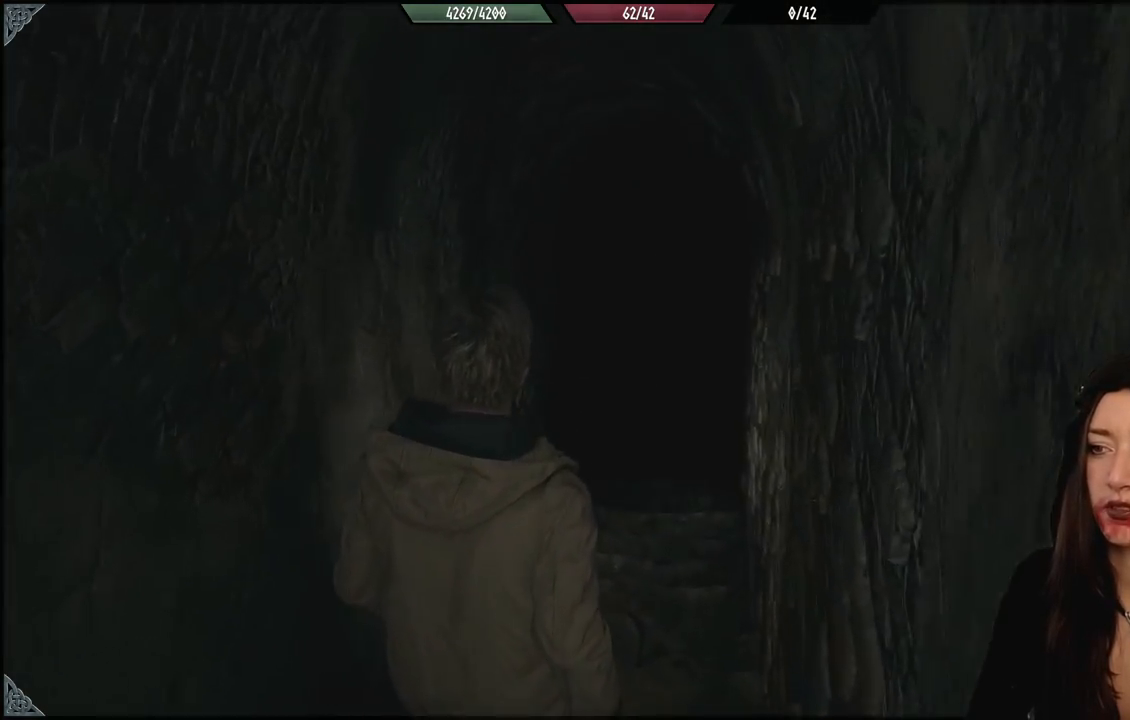
{"dt_ms": 500, "buttons": [], "left_stick": "up", "right_stick": "center", "events": []}
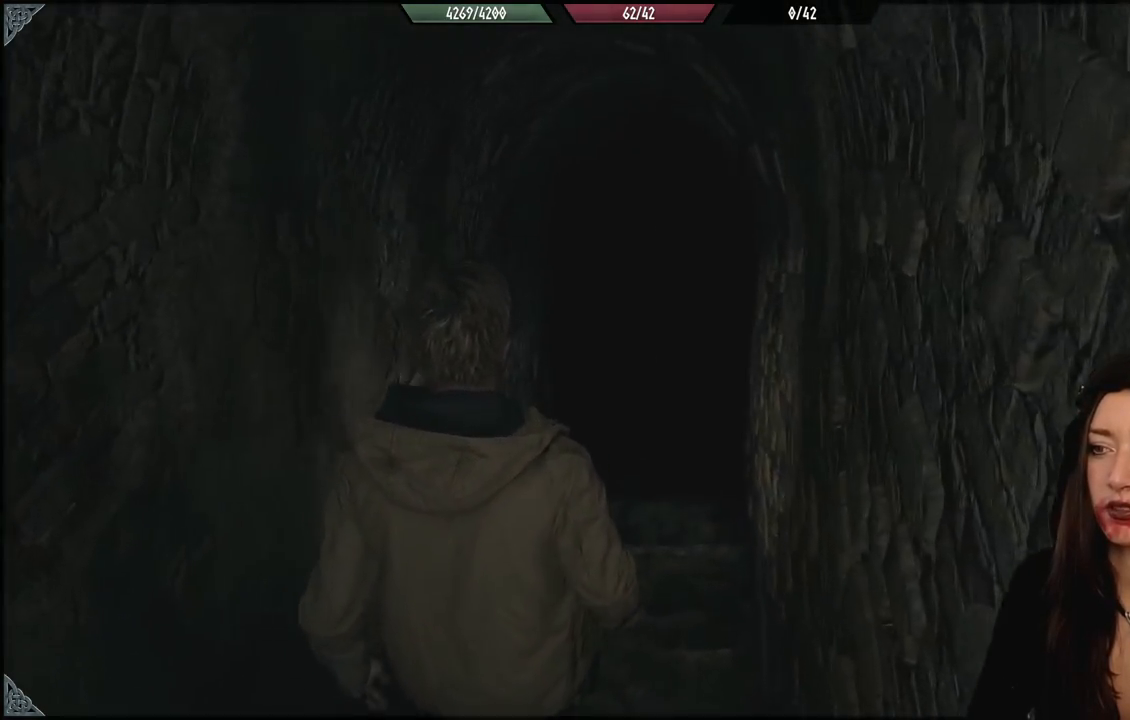
{"dt_ms": 500, "buttons": [], "left_stick": "up", "right_stick": "center", "events": []}
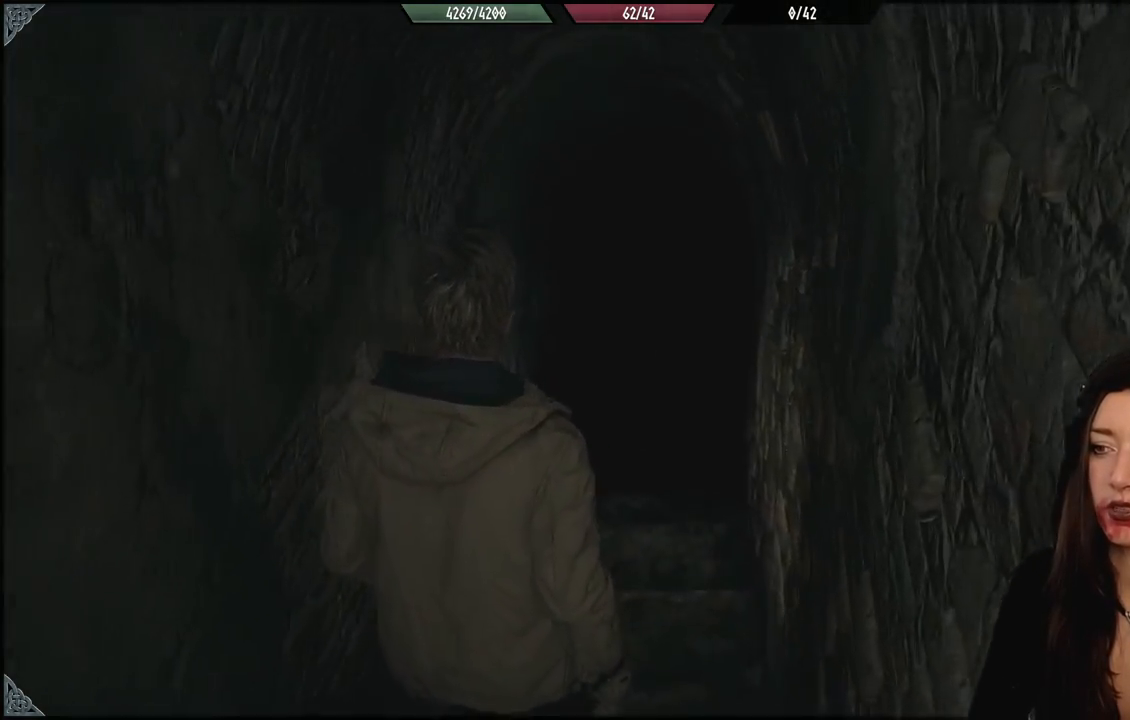
{"dt_ms": 500, "buttons": [], "left_stick": "up", "right_stick": "center", "events": []}
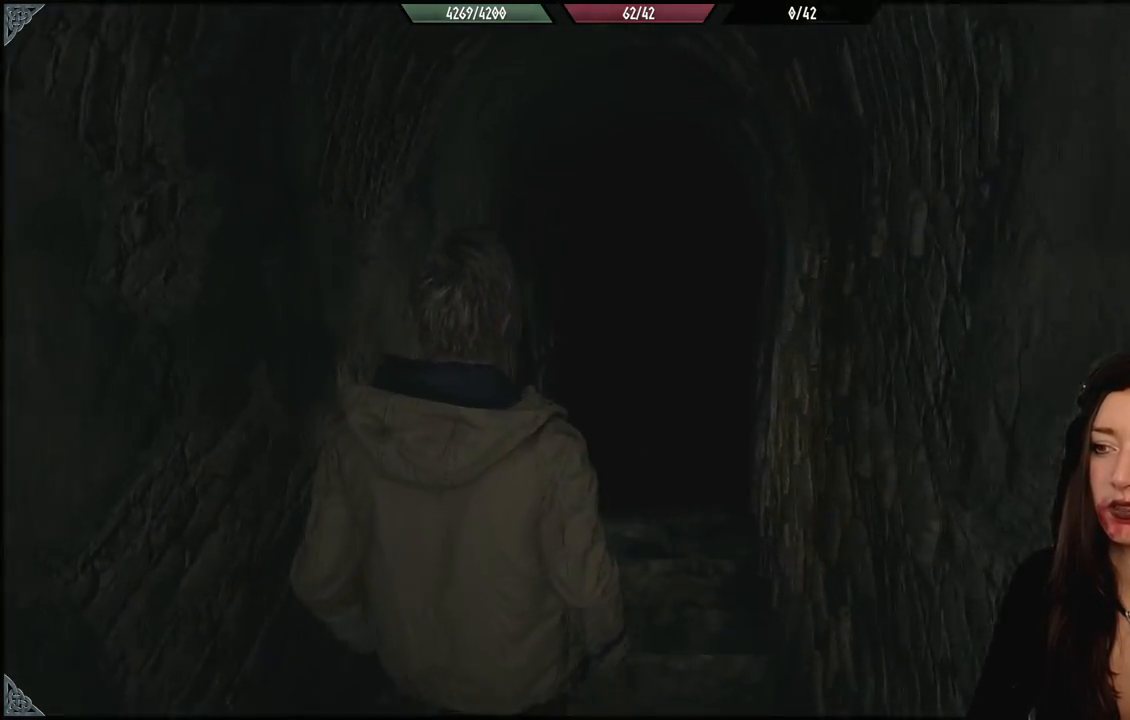
{"dt_ms": 500, "buttons": [], "left_stick": "up", "right_stick": "center", "events": []}
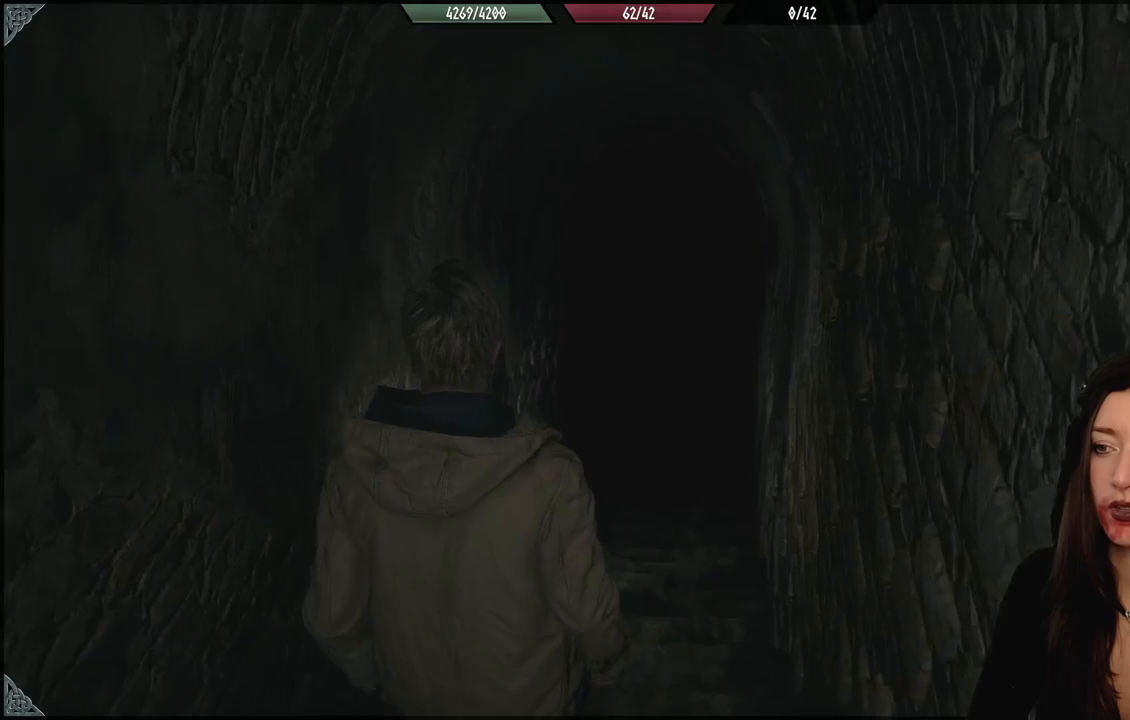
{"dt_ms": 500, "buttons": [], "left_stick": "up", "right_stick": "center", "events": []}
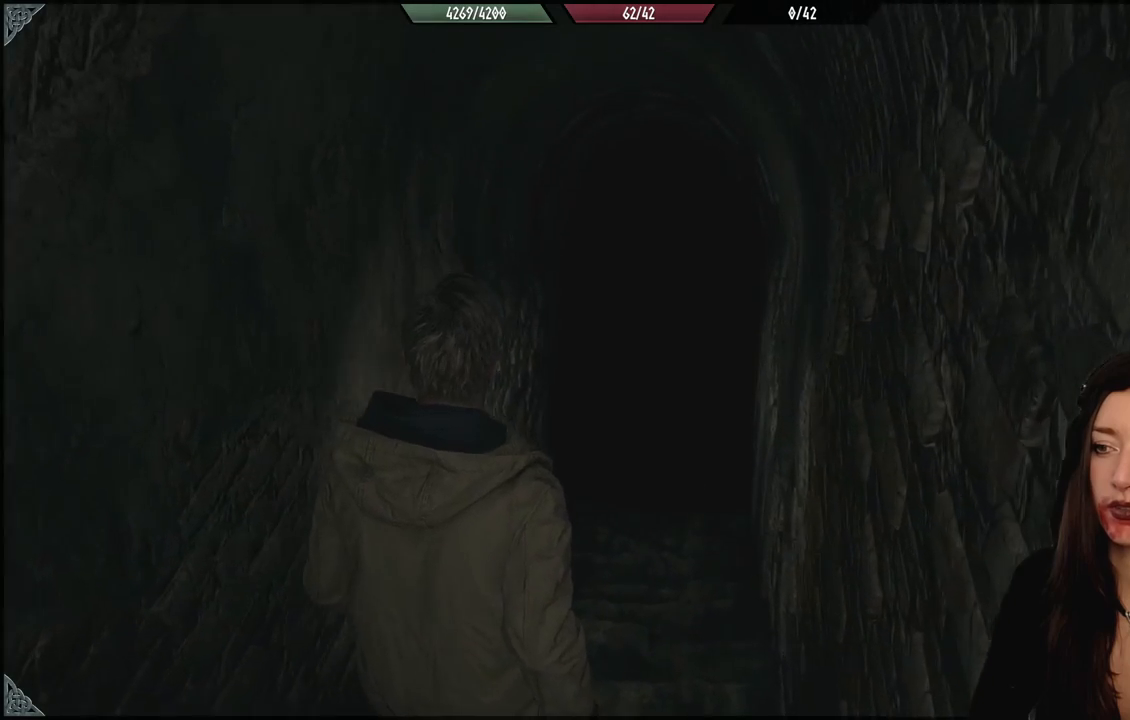
{"dt_ms": 500, "buttons": [], "left_stick": "up", "right_stick": "center", "events": []}
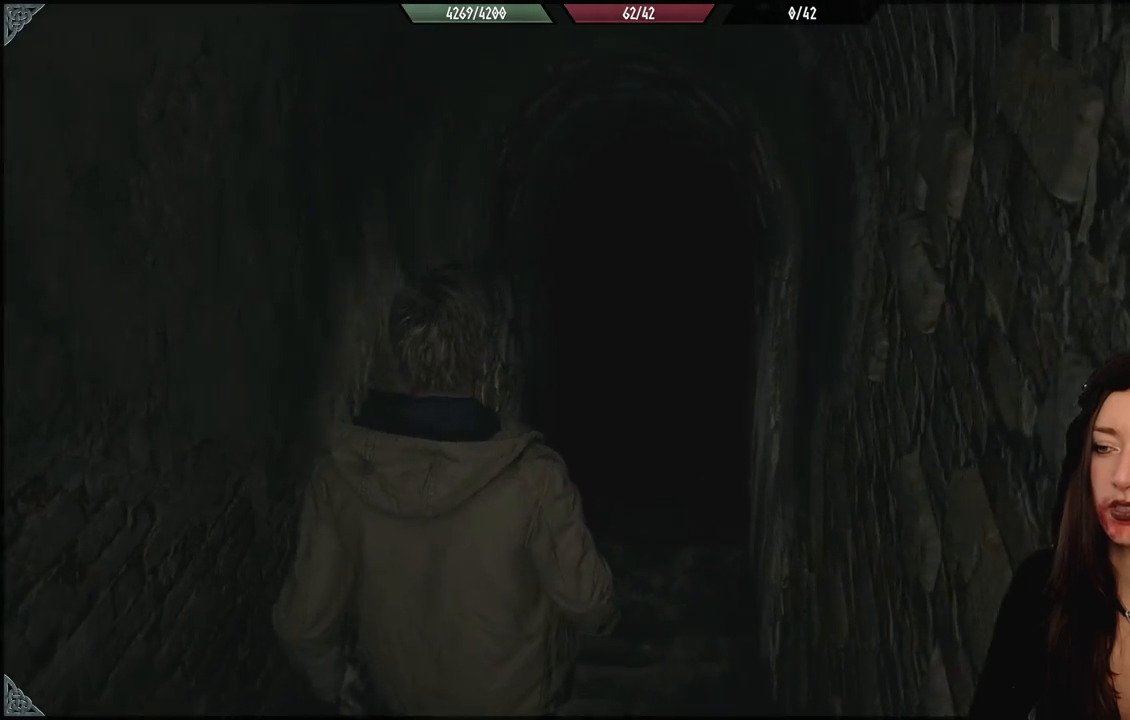
{"dt_ms": 500, "buttons": [], "left_stick": "up", "right_stick": "center", "events": []}
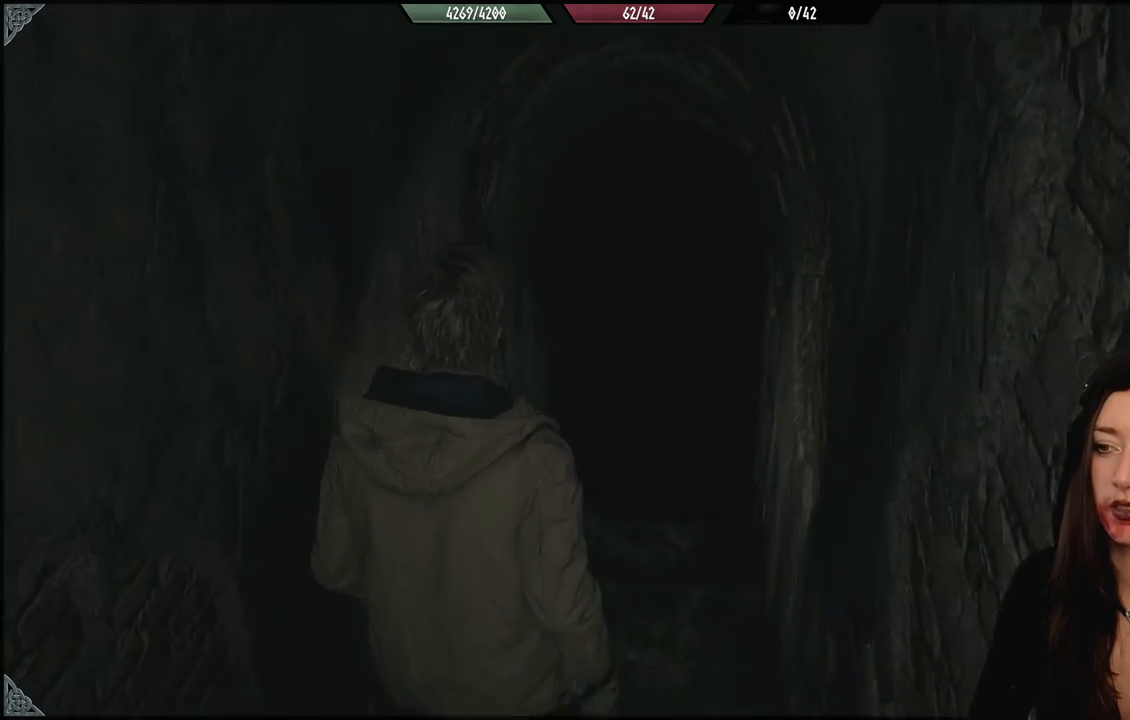
{"dt_ms": 500, "buttons": [], "left_stick": "up", "right_stick": "center", "events": []}
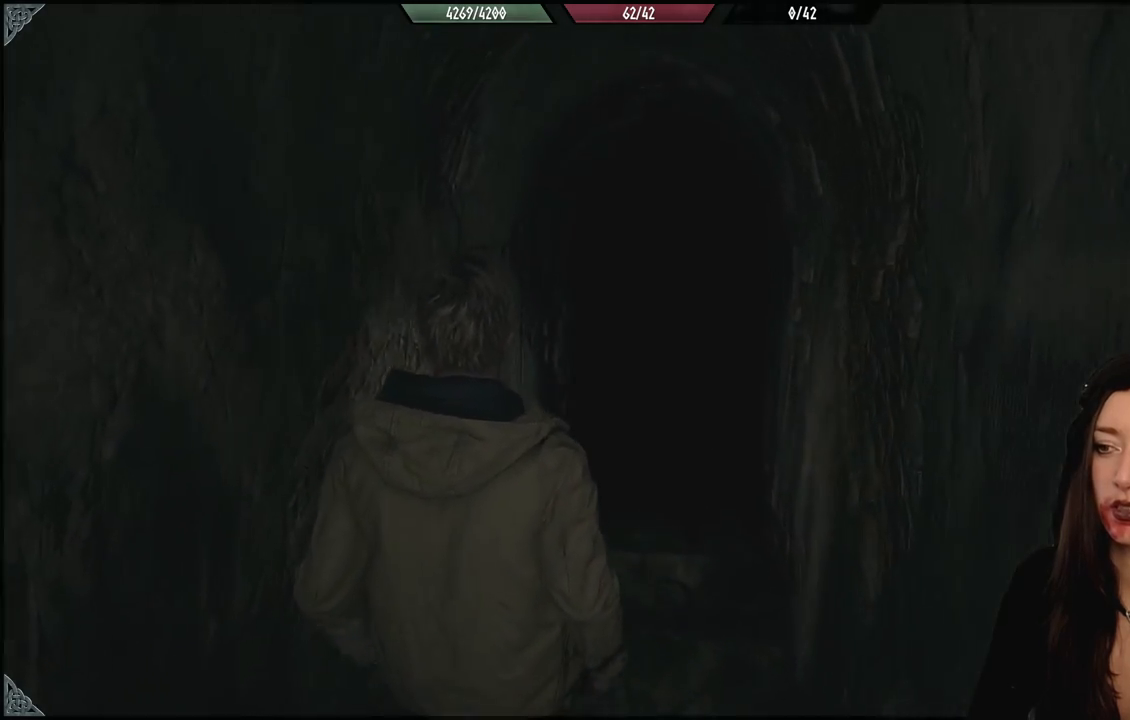
{"dt_ms": 500, "buttons": [], "left_stick": "up", "right_stick": "center", "events": []}
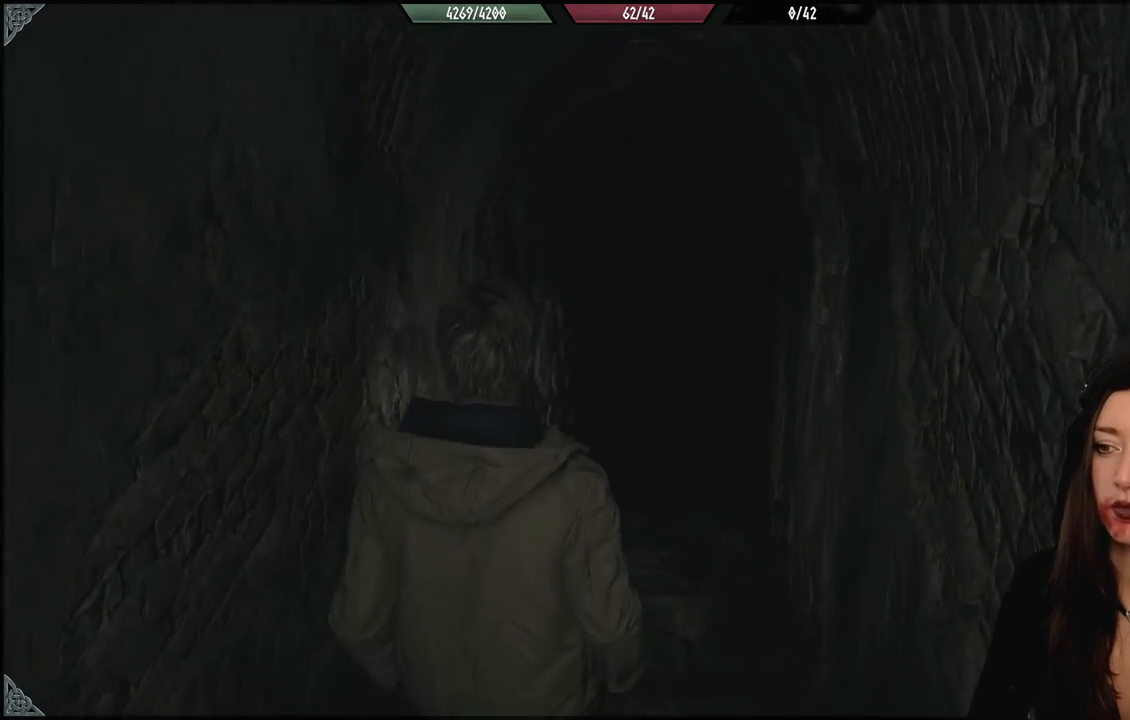
{"dt_ms": 500, "buttons": ["A"], "left_stick": "up", "right_stick": "center", "events": [[500, "A", "down"]]}
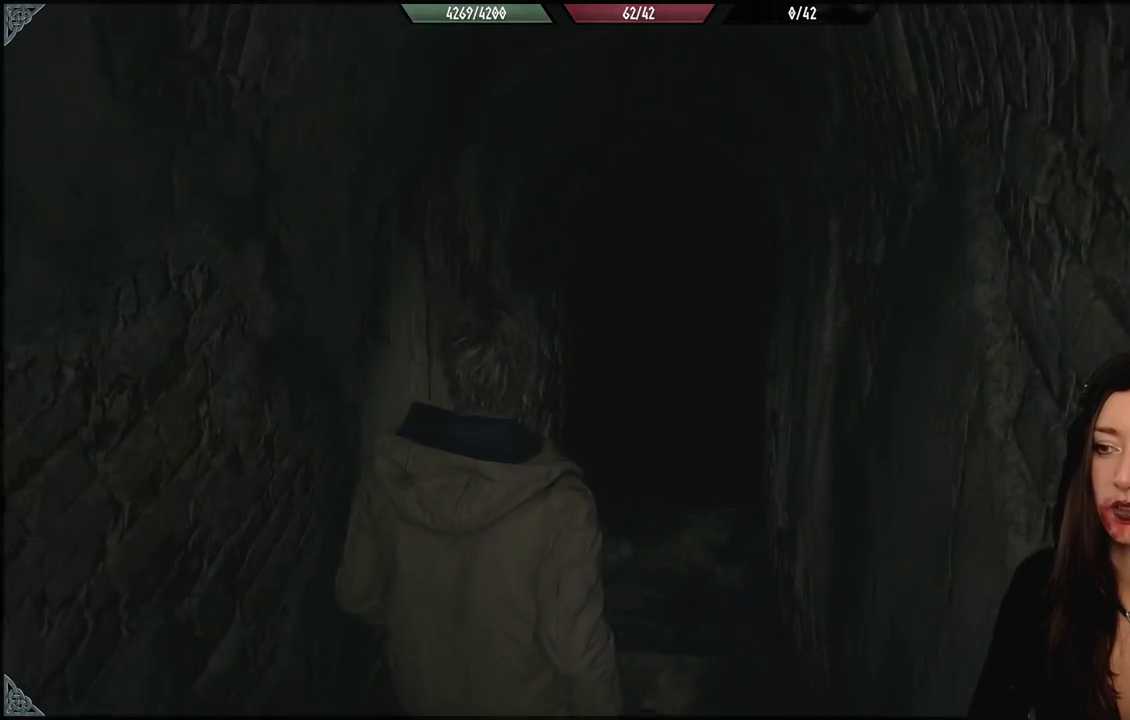
{"dt_ms": 500, "buttons": ["A"], "left_stick": "up", "right_stick": "center", "events": []}
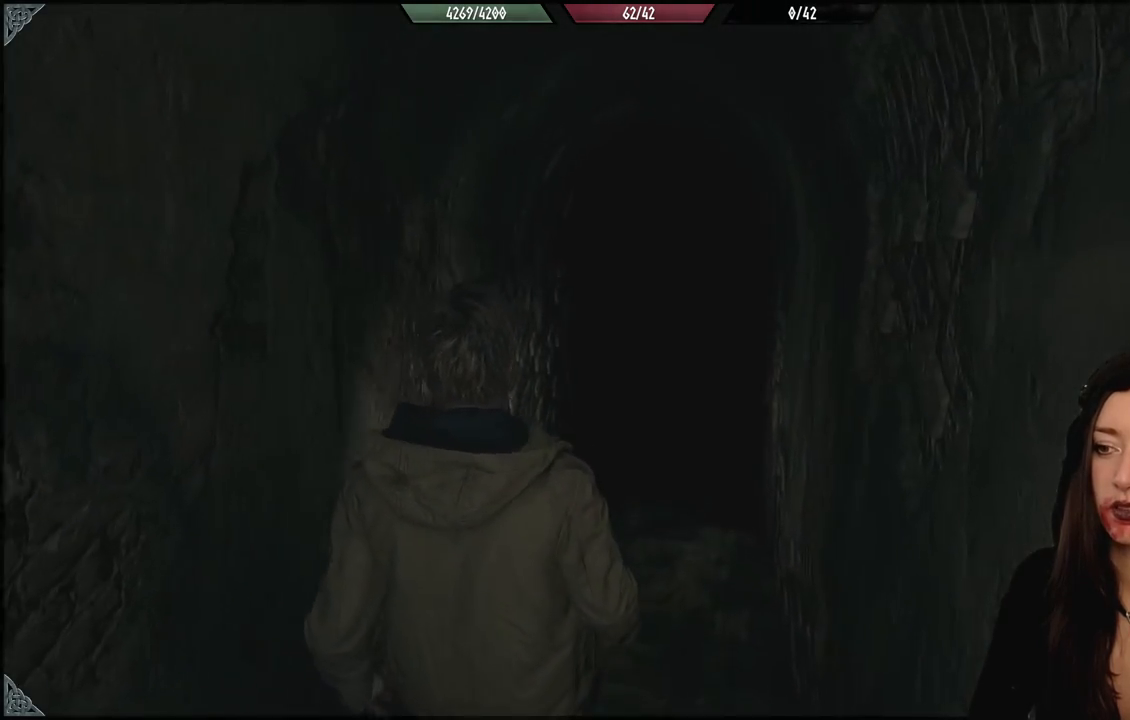
{"dt_ms": 500, "buttons": [], "left_stick": "up", "right_stick": "center", "events": [[150, "L3", "down"], [283, "A", "up"], [317, "L3", "up"]]}
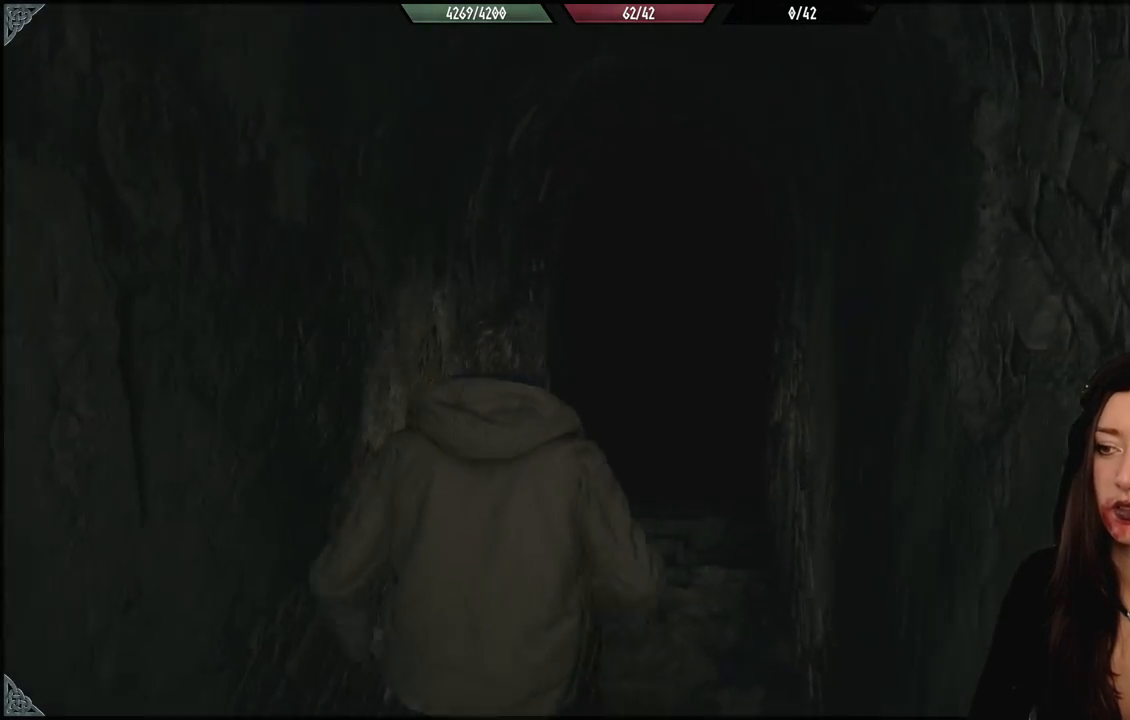
{"dt_ms": 500, "buttons": [], "left_stick": "up", "right_stick": "center", "events": []}
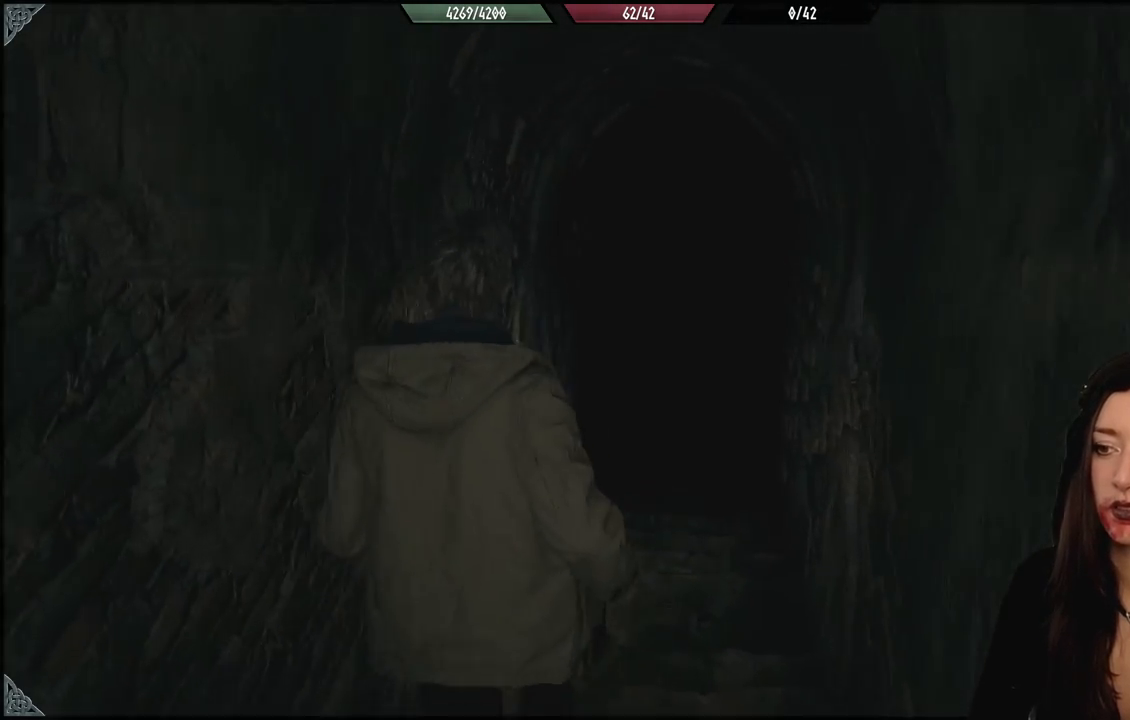
{"dt_ms": 500, "buttons": [], "left_stick": "up", "right_stick": "center", "events": []}
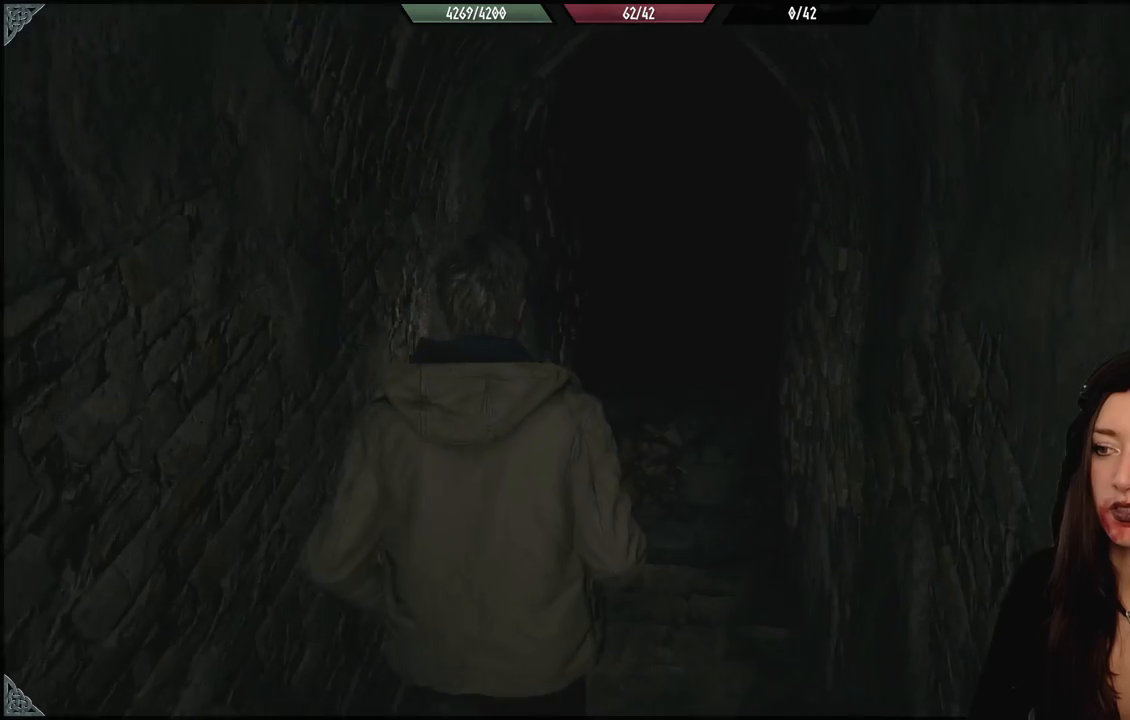
{"dt_ms": 1000, "buttons": [], "left_stick": "up", "right_stick": "center", "events": [[483, "right_stick", "up"], [967, "right_stick", "center"]]}
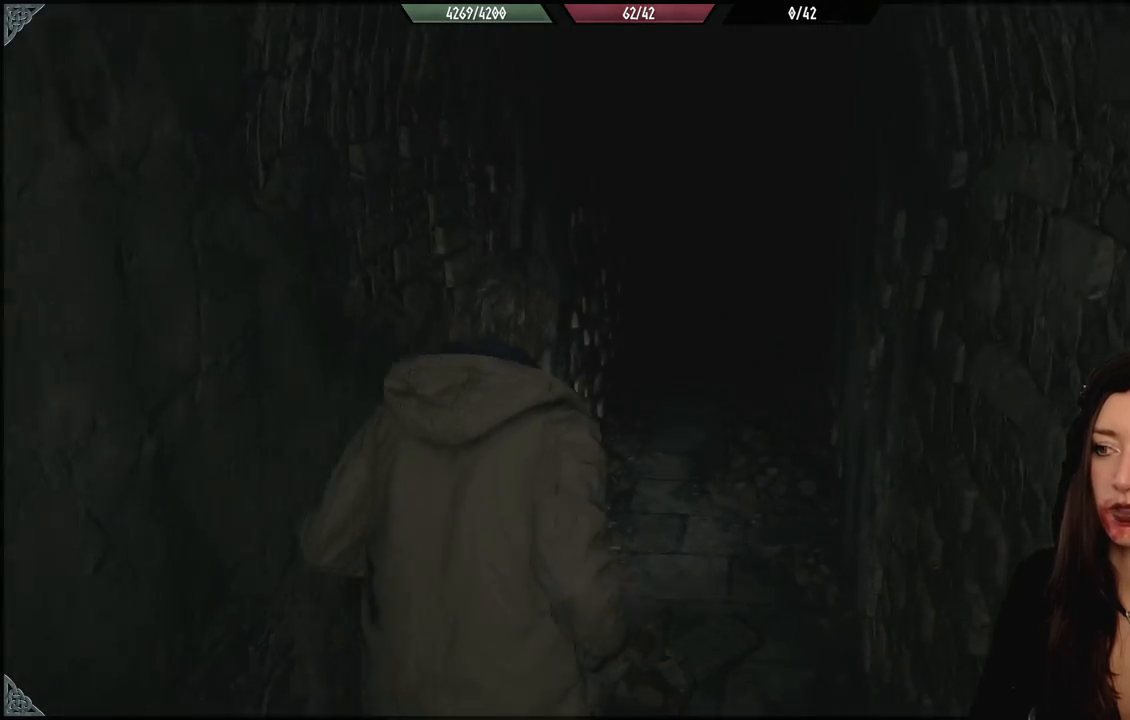
{"dt_ms": 500, "buttons": [], "left_stick": "up", "right_stick": "center", "events": [[233, "right_stick", "up"], [383, "right_stick", "center"]]}
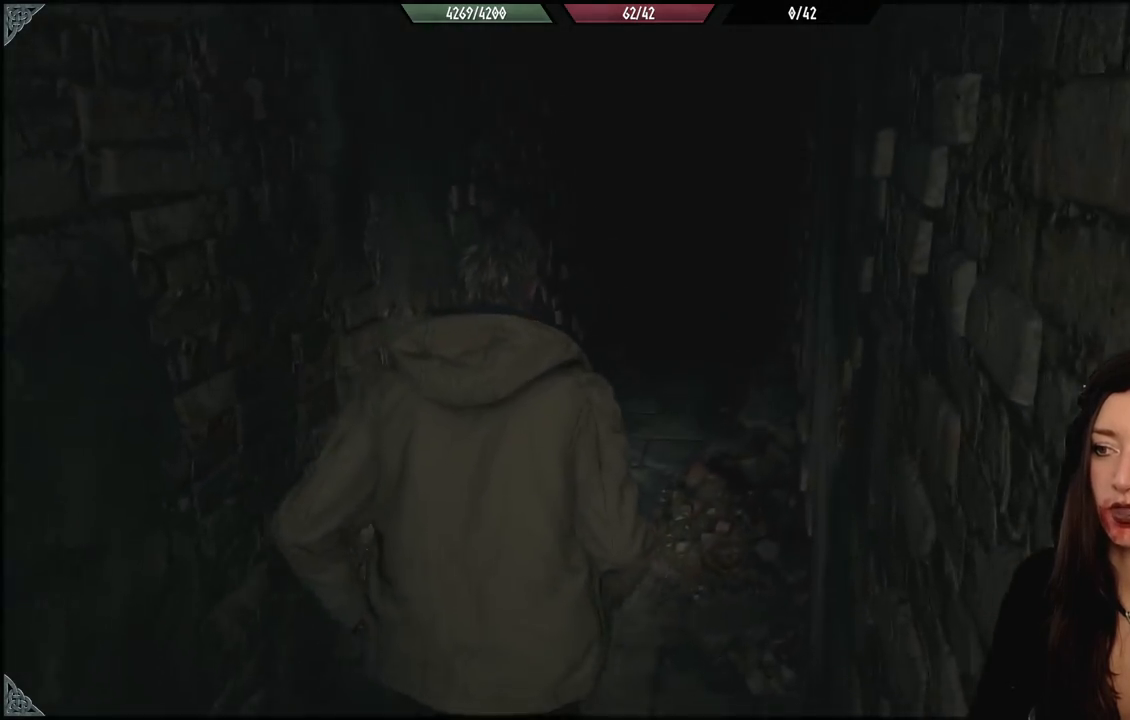
{"dt_ms": 500, "buttons": [], "left_stick": "up", "right_stick": "center", "events": []}
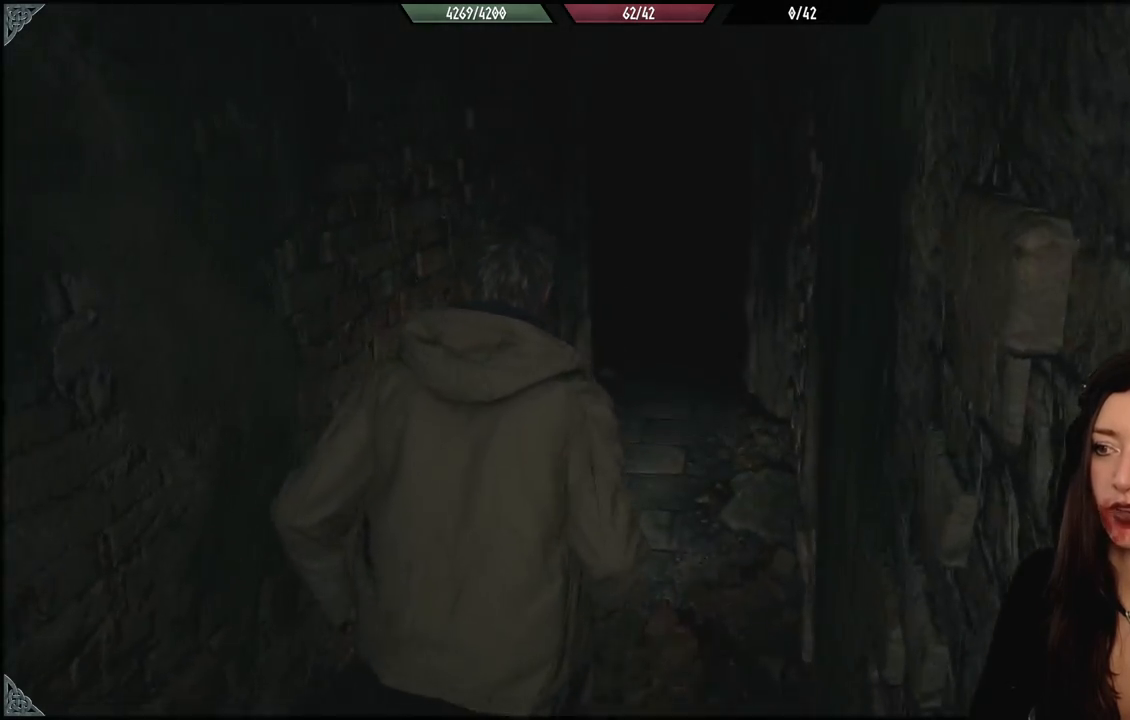
{"dt_ms": 500, "buttons": [], "left_stick": "up", "right_stick": "center", "events": []}